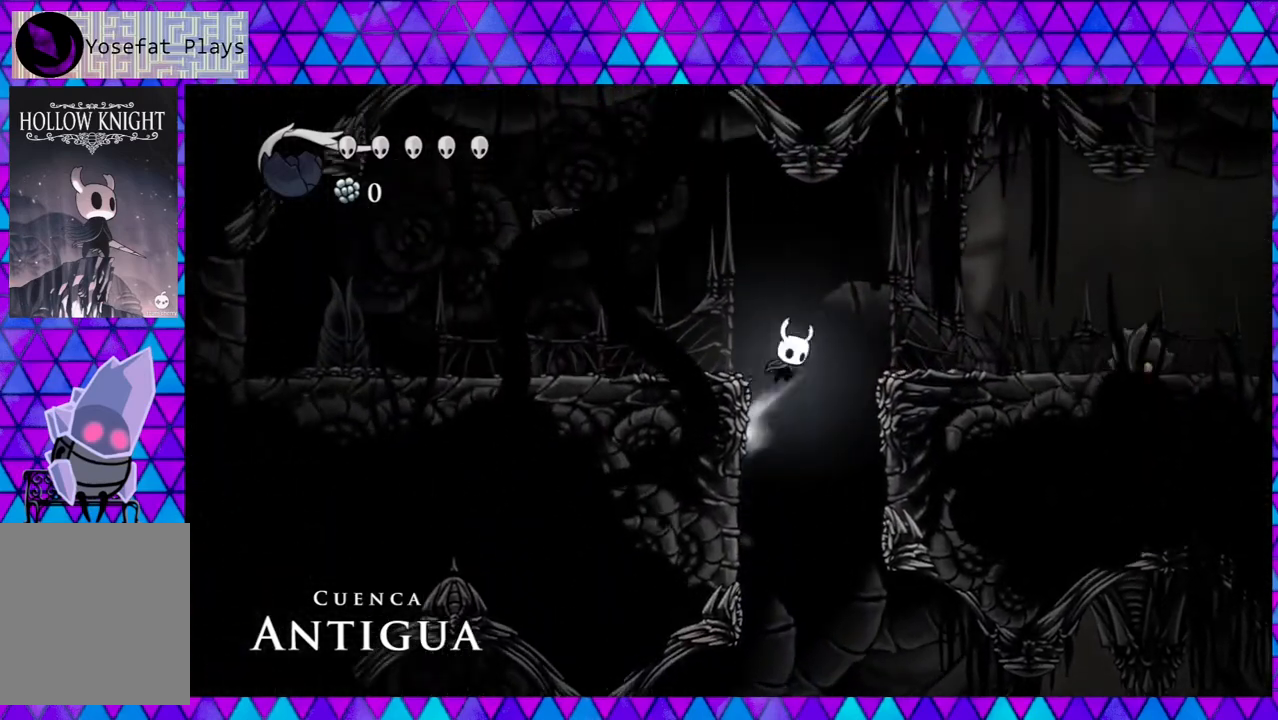
Gameplay with a controller (Nintendo layout); each line is a JSON object with the inputs held at the frame after it. "events" lists button and stick changes between this image and that frame as [ms after this image, input, new state], when the widget could be followed in between. Not read: L3 R3.
{"buttons": ["DPAD_RIGHT"], "left_stick": "center", "right_stick": "center", "events": [[17, "DPAD_LEFT", "up"], [217, "DPAD_RIGHT", "down"], [400, "B", "up"]]}
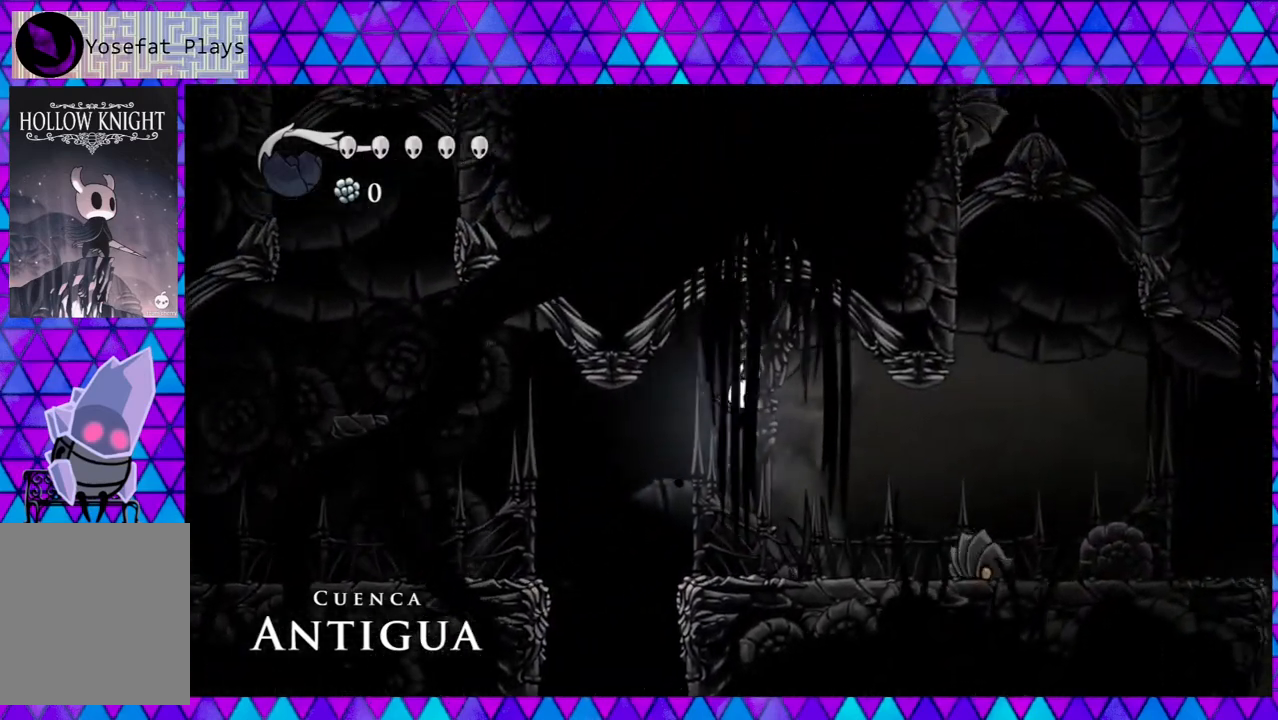
{"buttons": ["B", "DPAD_LEFT"], "left_stick": "center", "right_stick": "center", "events": [[183, "DPAD_RIGHT", "up"], [367, "DPAD_LEFT", "down"], [500, "B", "down"]]}
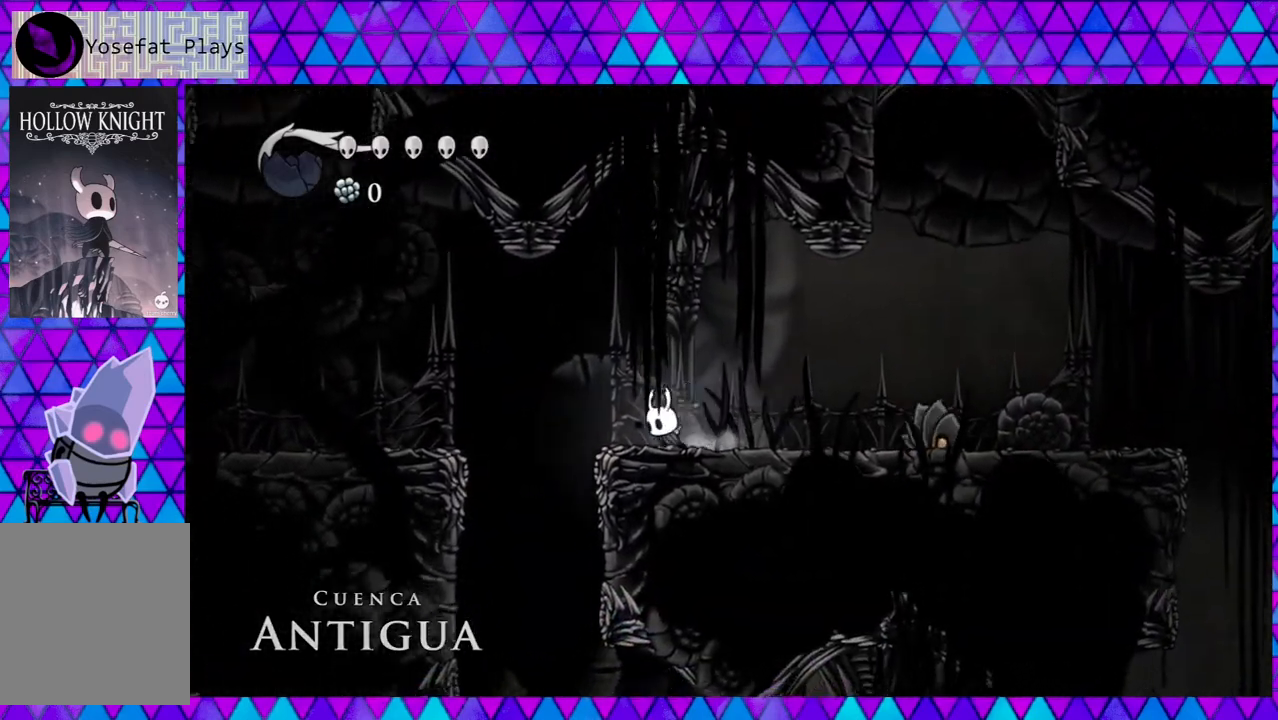
{"buttons": ["DPAD_LEFT"], "left_stick": "center", "right_stick": "center", "events": [[200, "B", "up"], [200, "R2", "down"], [400, "R2", "up"]]}
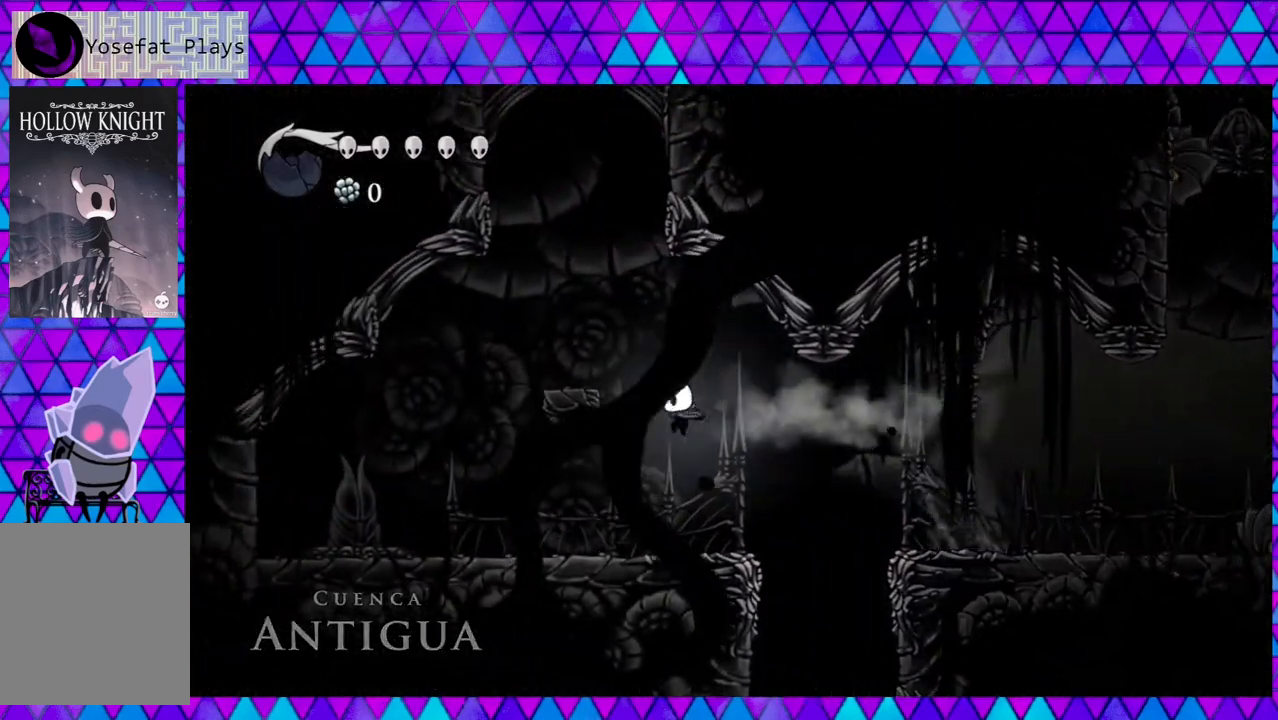
{"buttons": ["B"], "left_stick": "center", "right_stick": "center", "events": [[283, "DPAD_LEFT", "up"], [467, "B", "down"]]}
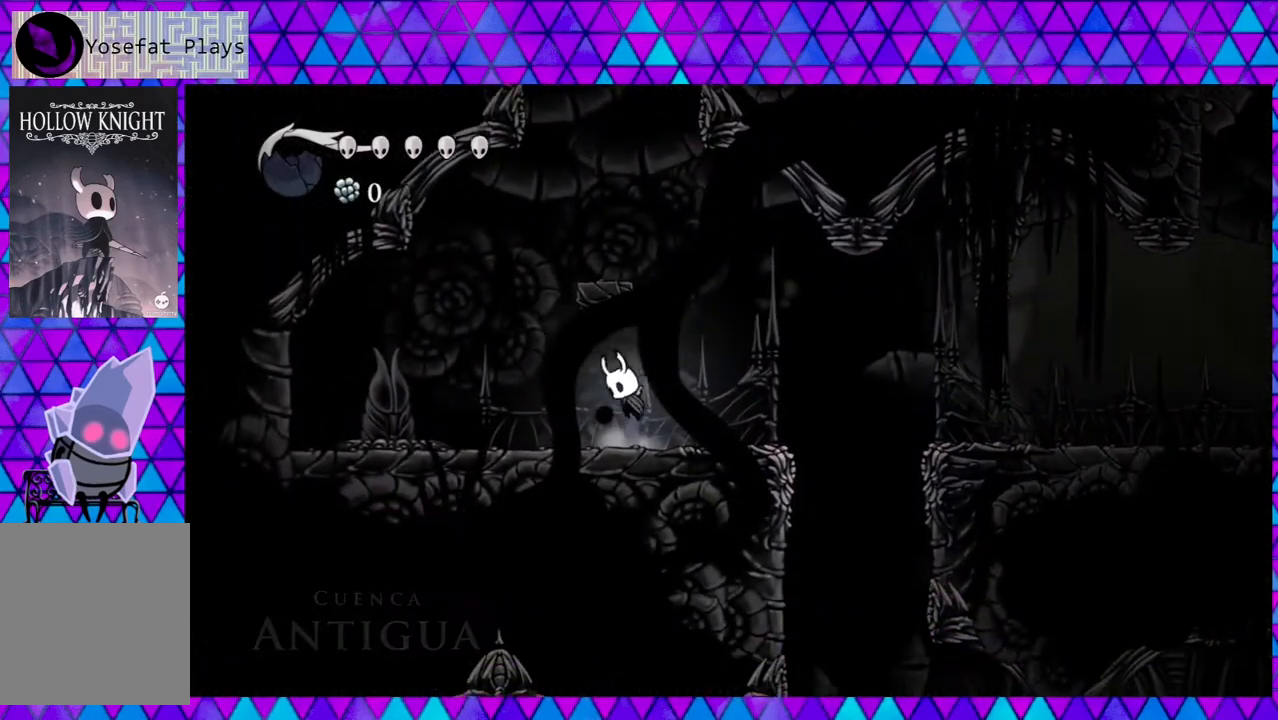
{"buttons": ["B"], "left_stick": "center", "right_stick": "center", "events": [[300, "B", "up"], [367, "B", "down"]]}
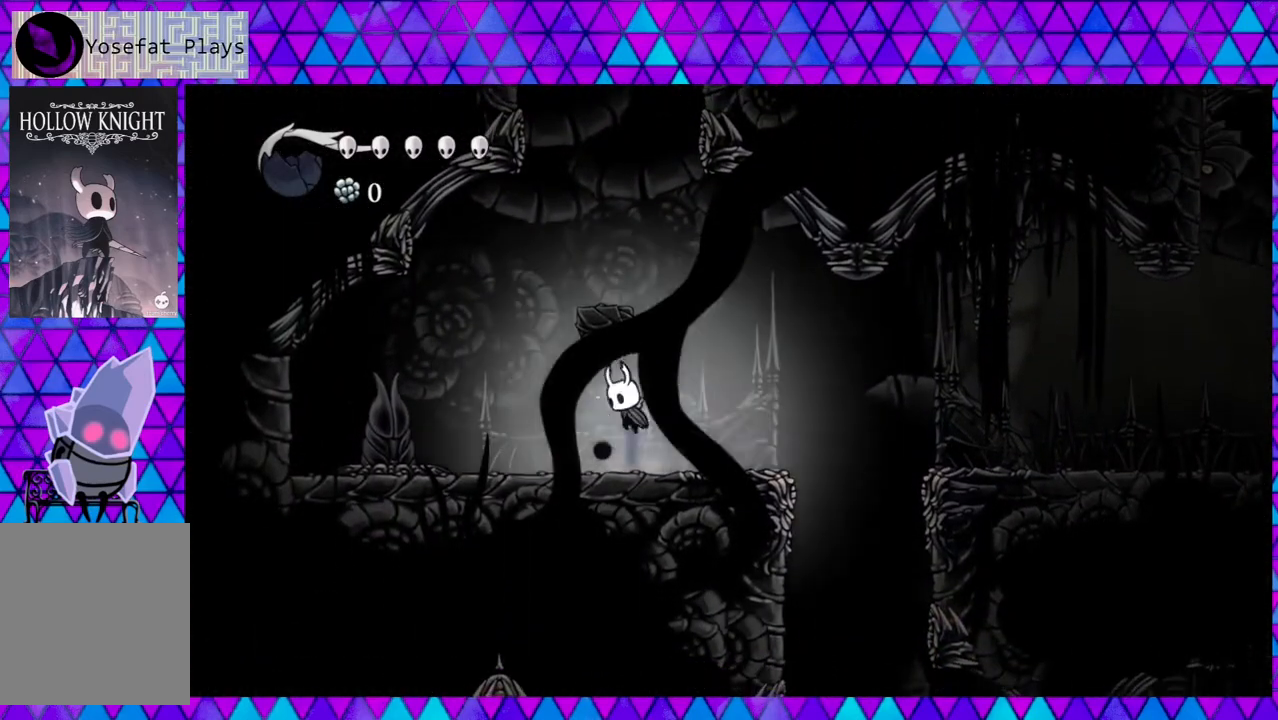
{"buttons": ["B"], "left_stick": "center", "right_stick": "center", "events": [[50, "B", "up"], [100, "DPAD_LEFT", "down"], [433, "B", "down"], [433, "DPAD_LEFT", "up"]]}
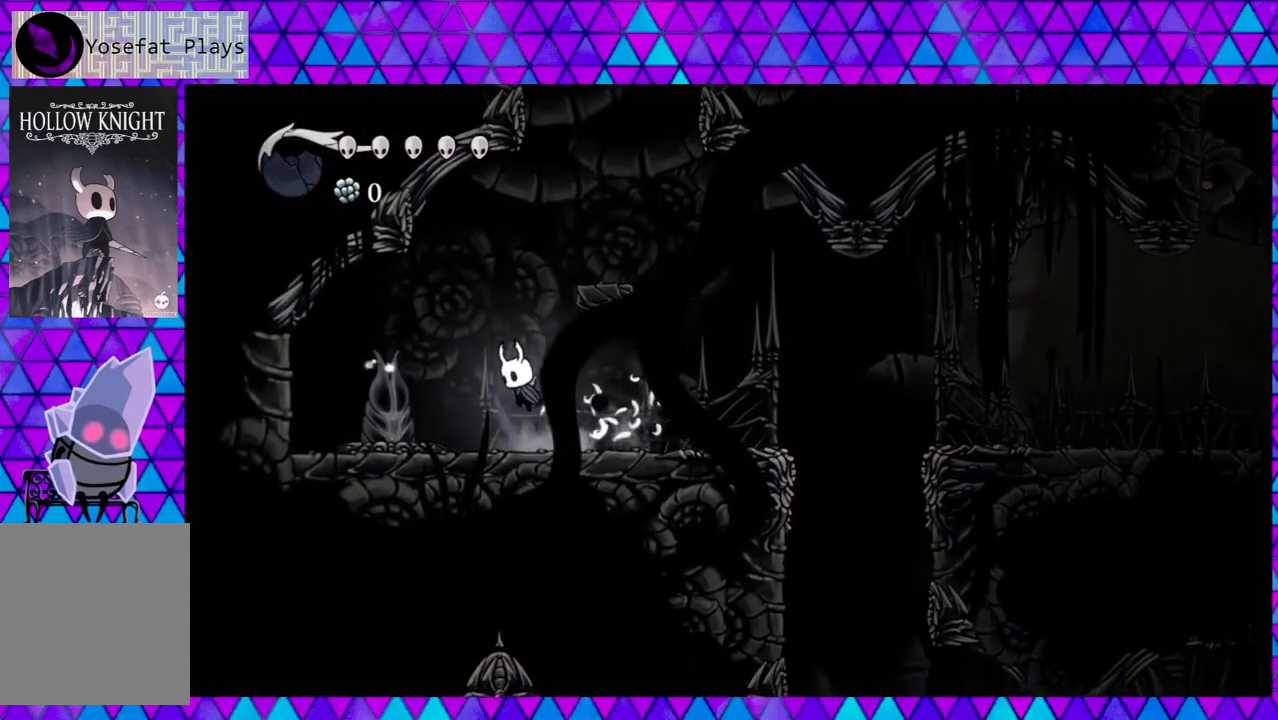
{"buttons": [], "left_stick": "center", "right_stick": "center", "events": [[133, "DPAD_RIGHT", "down"], [317, "B", "up"], [383, "DPAD_RIGHT", "up"]]}
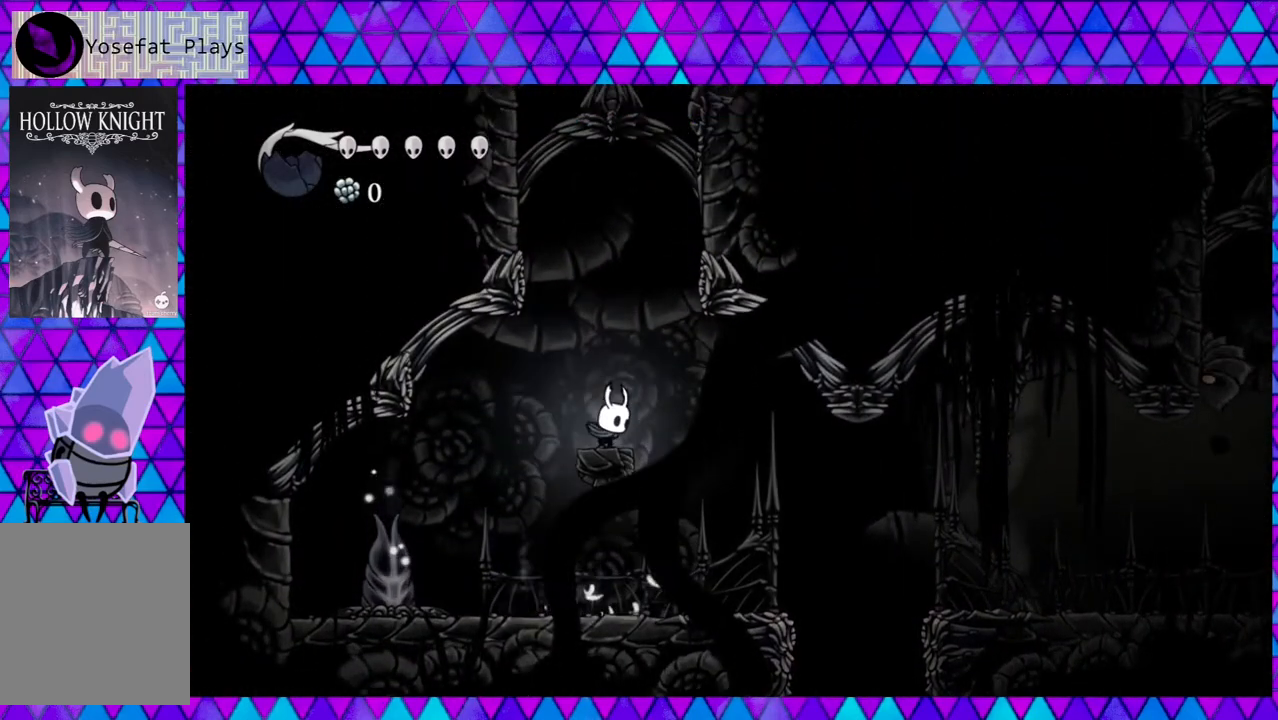
{"buttons": ["B", "DPAD_RIGHT"], "left_stick": "center", "right_stick": "center", "events": [[50, "B", "down"], [167, "DPAD_RIGHT", "down"]]}
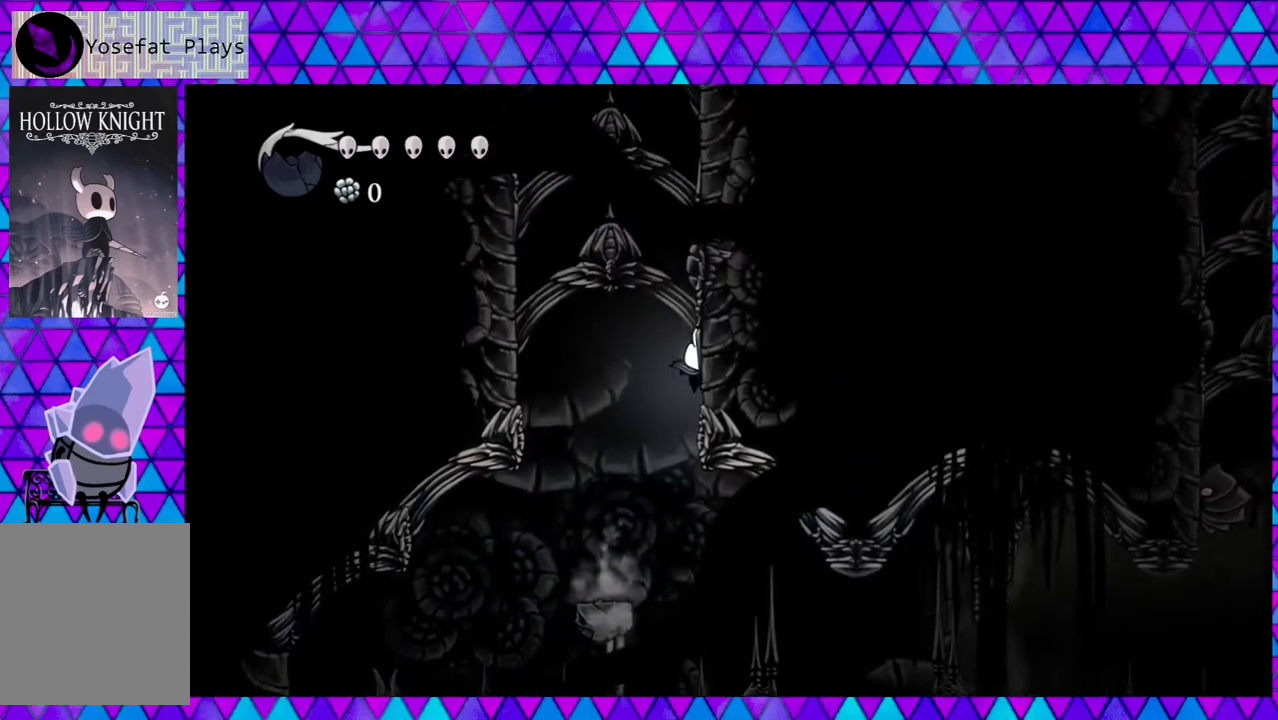
{"buttons": ["B", "DPAD_RIGHT"], "left_stick": "center", "right_stick": "center", "events": [[33, "B", "up"], [117, "B", "down"], [400, "B", "up"], [483, "B", "down"]]}
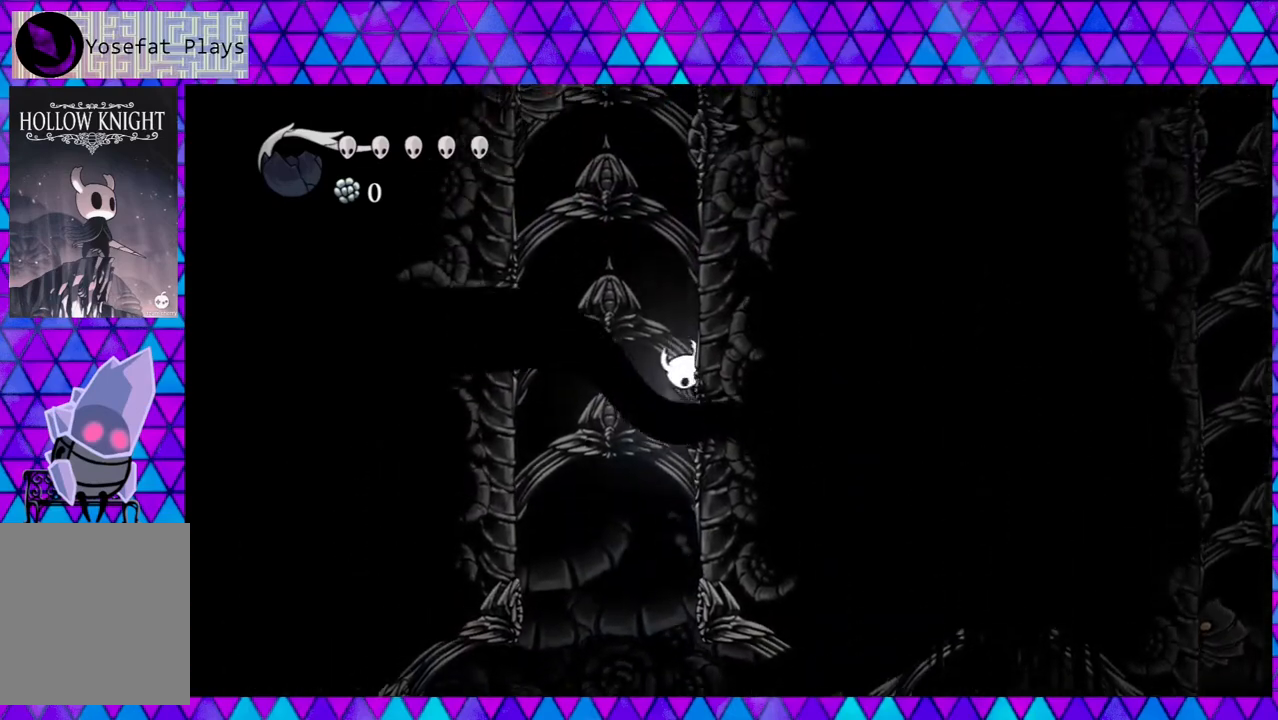
{"buttons": ["B", "DPAD_RIGHT"], "left_stick": "center", "right_stick": "center", "events": [[250, "B", "up"], [283, "B", "down"]]}
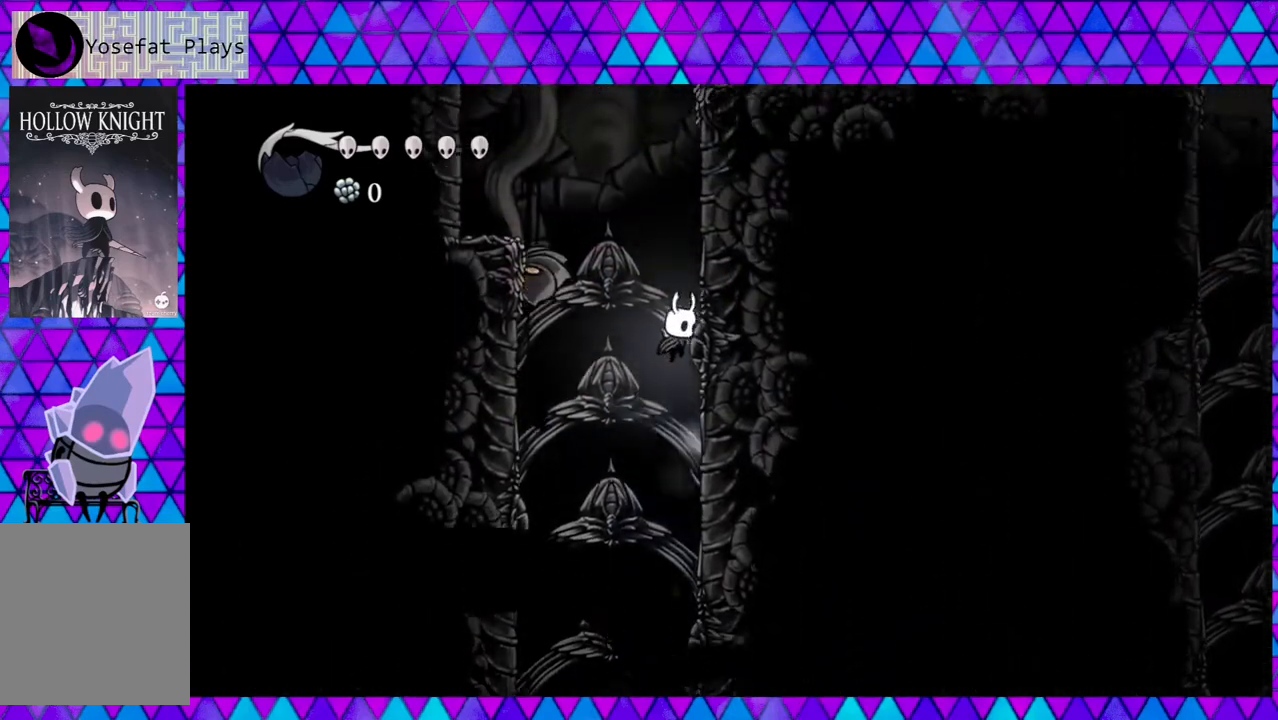
{"buttons": ["B", "DPAD_RIGHT"], "left_stick": "center", "right_stick": "center", "events": [[67, "B", "up"], [133, "B", "down"], [400, "B", "up"], [500, "B", "down"]]}
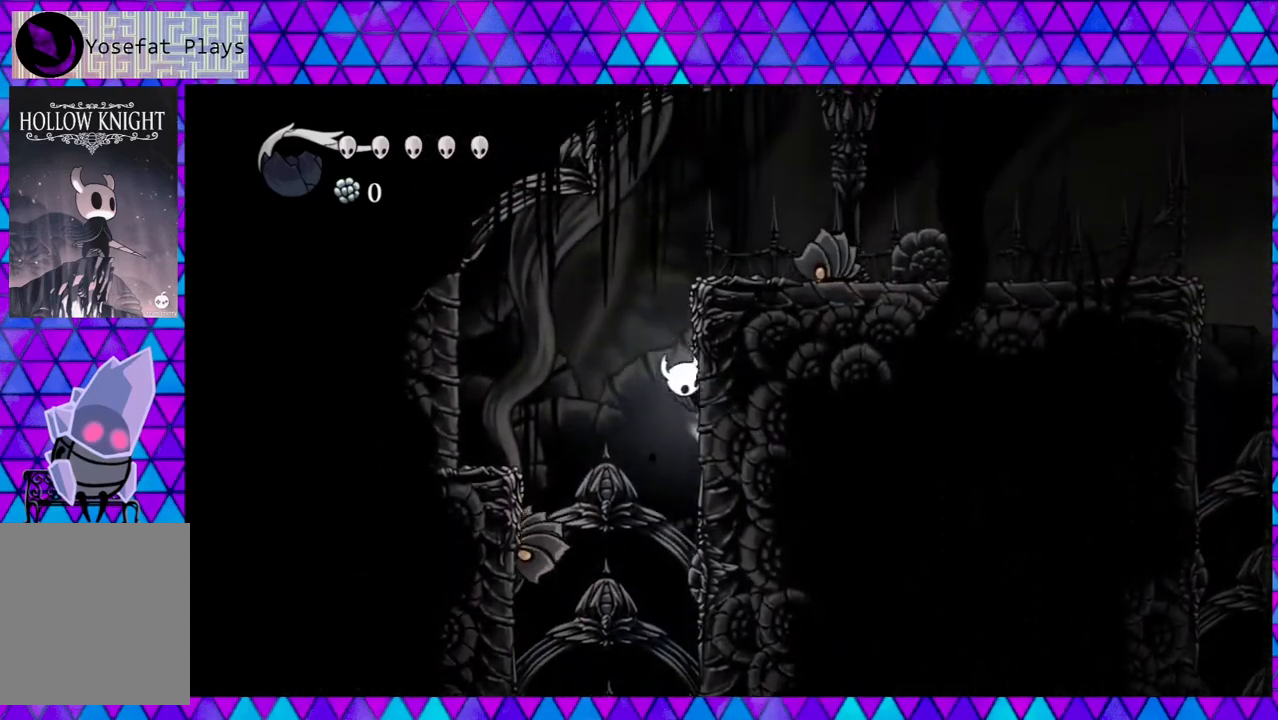
{"buttons": ["B", "Y"], "left_stick": "center", "right_stick": "center", "events": [[300, "DPAD_RIGHT", "up"], [333, "Y", "down"], [383, "DPAD_RIGHT", "down"], [417, "DPAD_RIGHT", "up"]]}
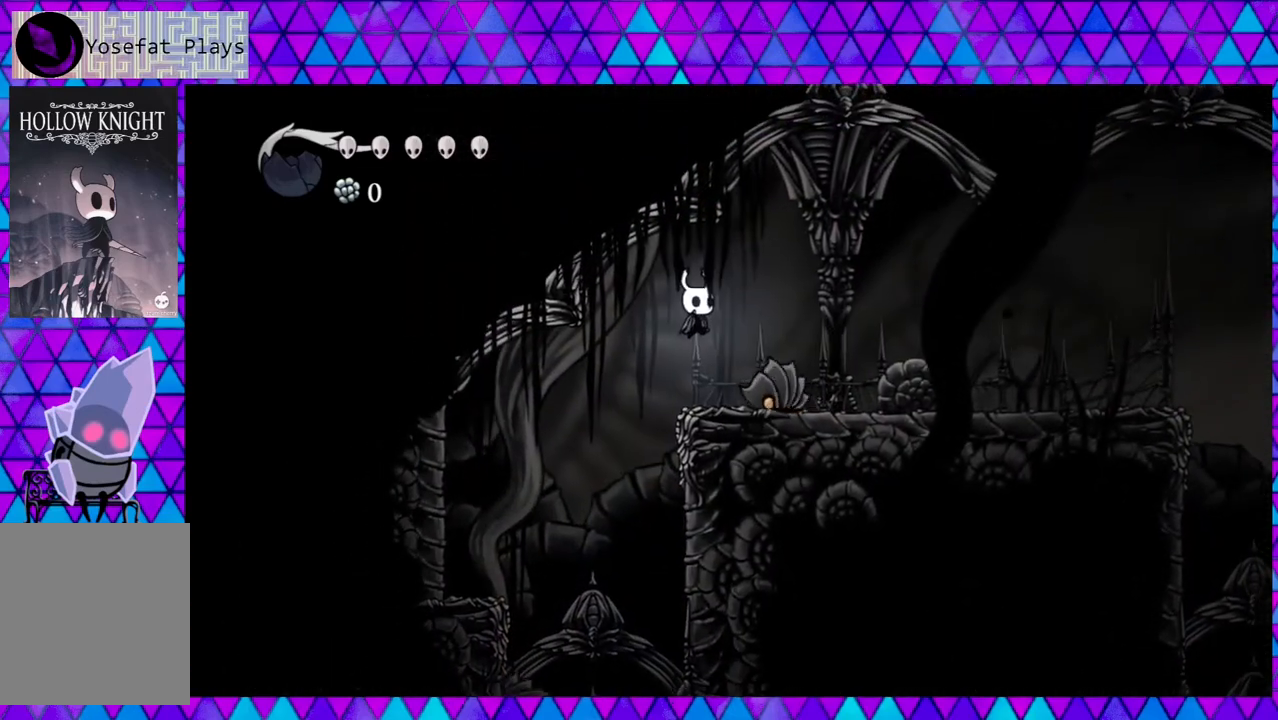
{"buttons": [], "left_stick": "center", "right_stick": "center", "events": [[67, "B", "up"], [67, "Y", "up"], [233, "Y", "down"], [400, "Y", "up"]]}
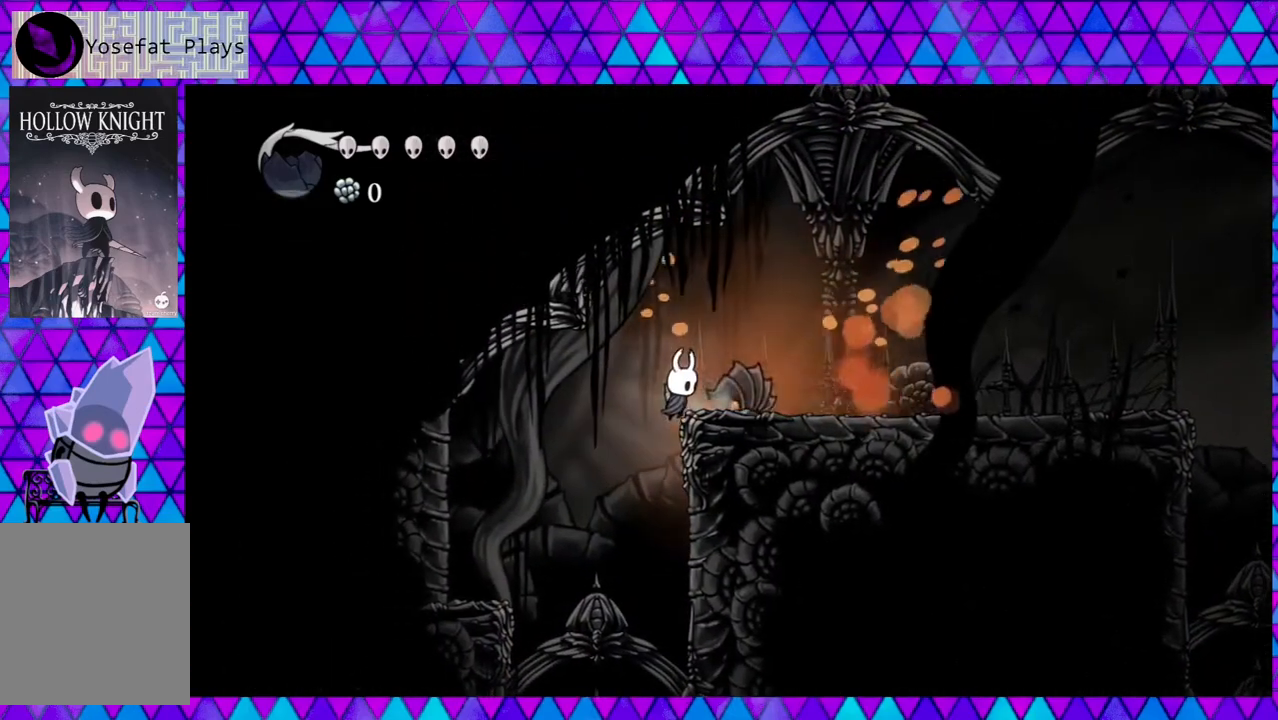
{"buttons": ["DPAD_UP", "DPAD_RIGHT"], "left_stick": "center", "right_stick": "center", "events": [[167, "Y", "down"], [350, "Y", "up"], [383, "DPAD_RIGHT", "down"], [400, "DPAD_UP", "down"]]}
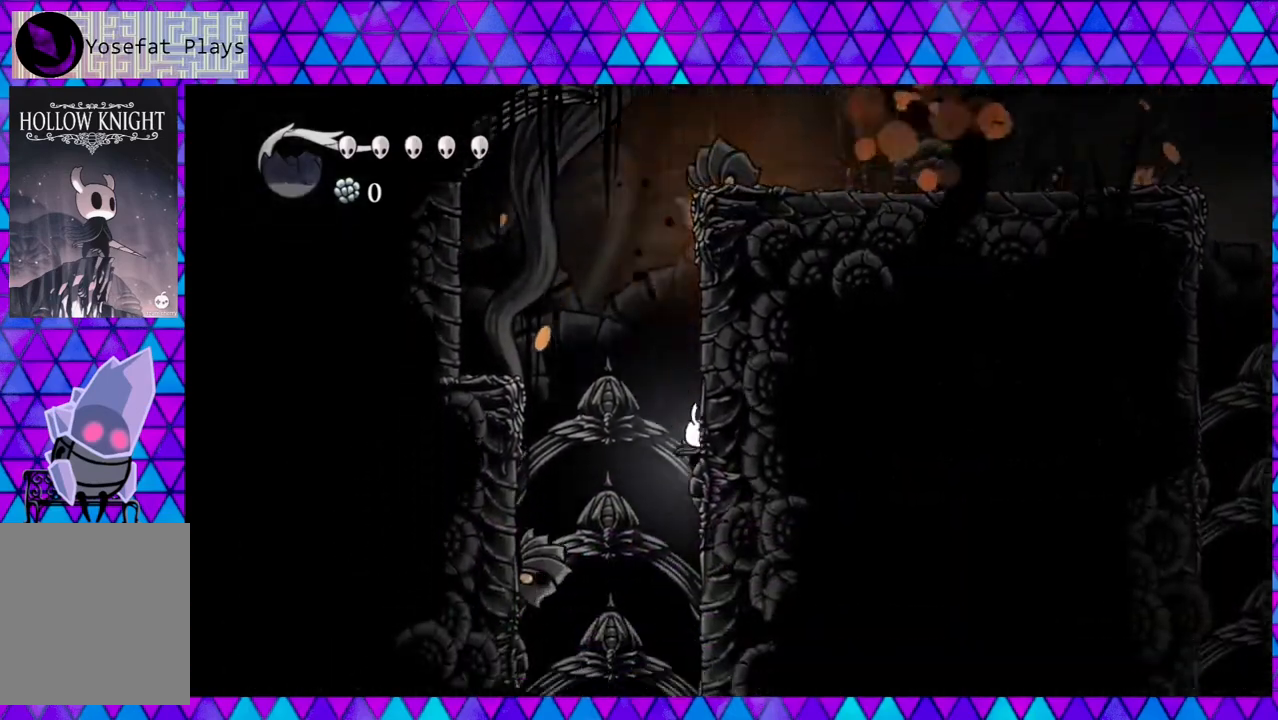
{"buttons": ["B", "DPAD_RIGHT"], "left_stick": "center", "right_stick": "center", "events": [[50, "B", "down"], [117, "DPAD_UP", "up"], [300, "B", "up"], [450, "B", "down"]]}
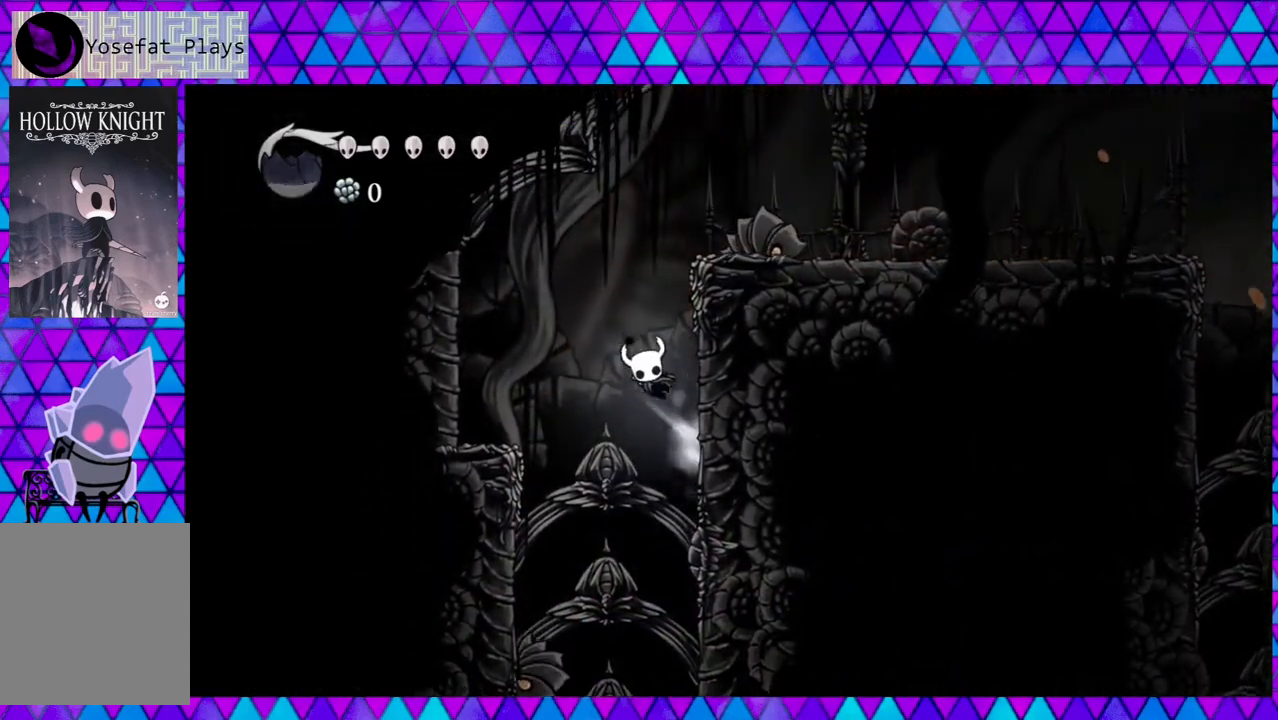
{"buttons": ["DPAD_RIGHT"], "left_stick": "center", "right_stick": "center", "events": [[200, "Y", "down"], [467, "Y", "up"], [500, "B", "up"]]}
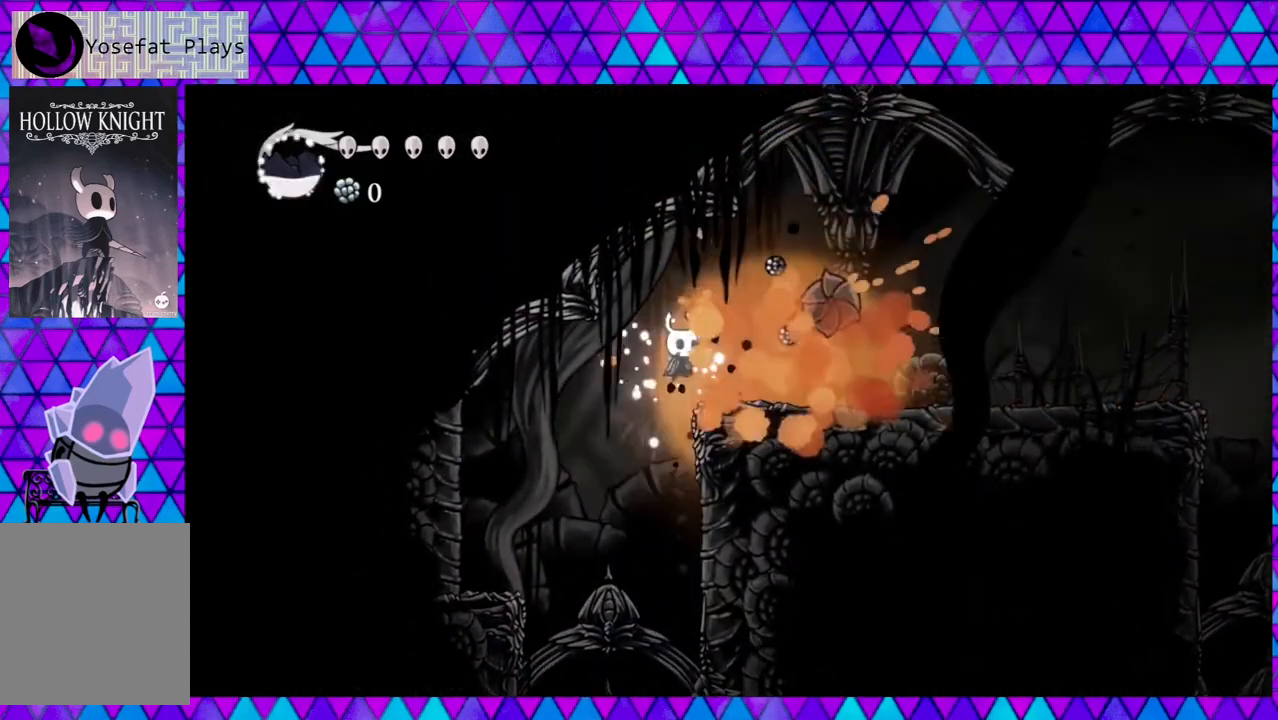
{"buttons": ["R2", "DPAD_RIGHT"], "left_stick": "center", "right_stick": "center", "events": [[450, "R2", "down"]]}
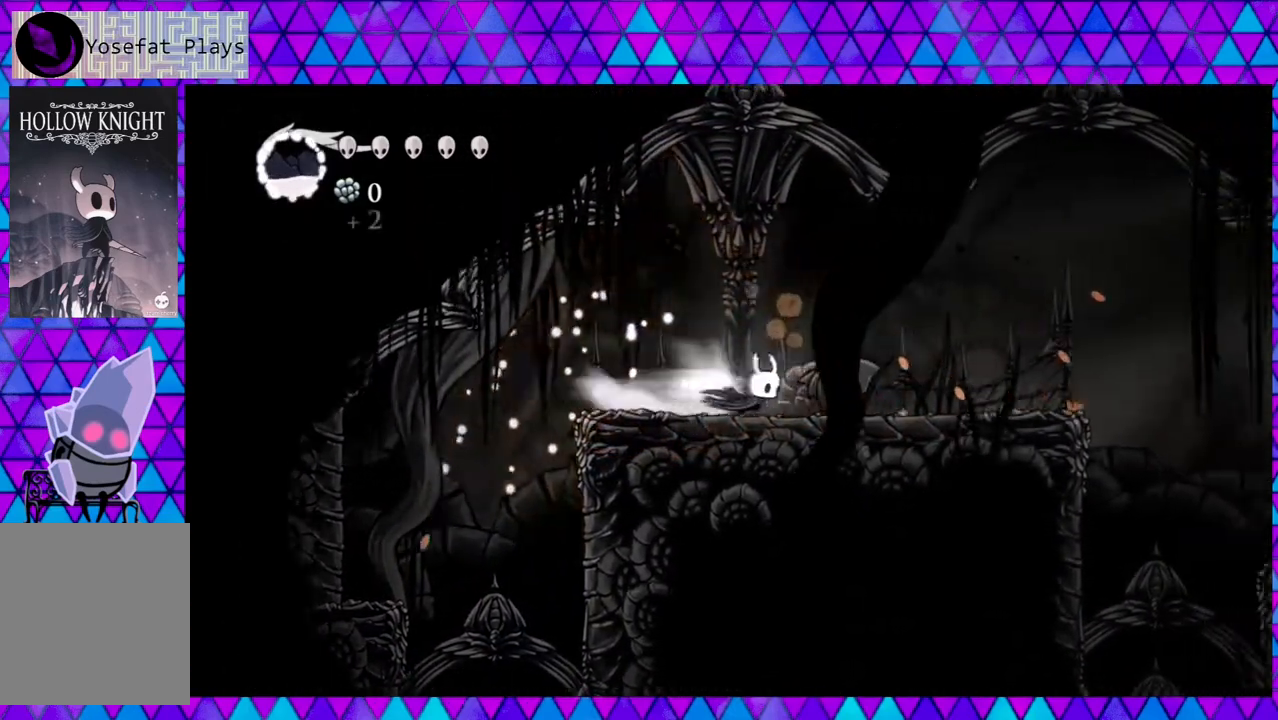
{"buttons": ["B", "DPAD_RIGHT"], "left_stick": "center", "right_stick": "center", "events": [[417, "R2", "up"], [467, "B", "down"]]}
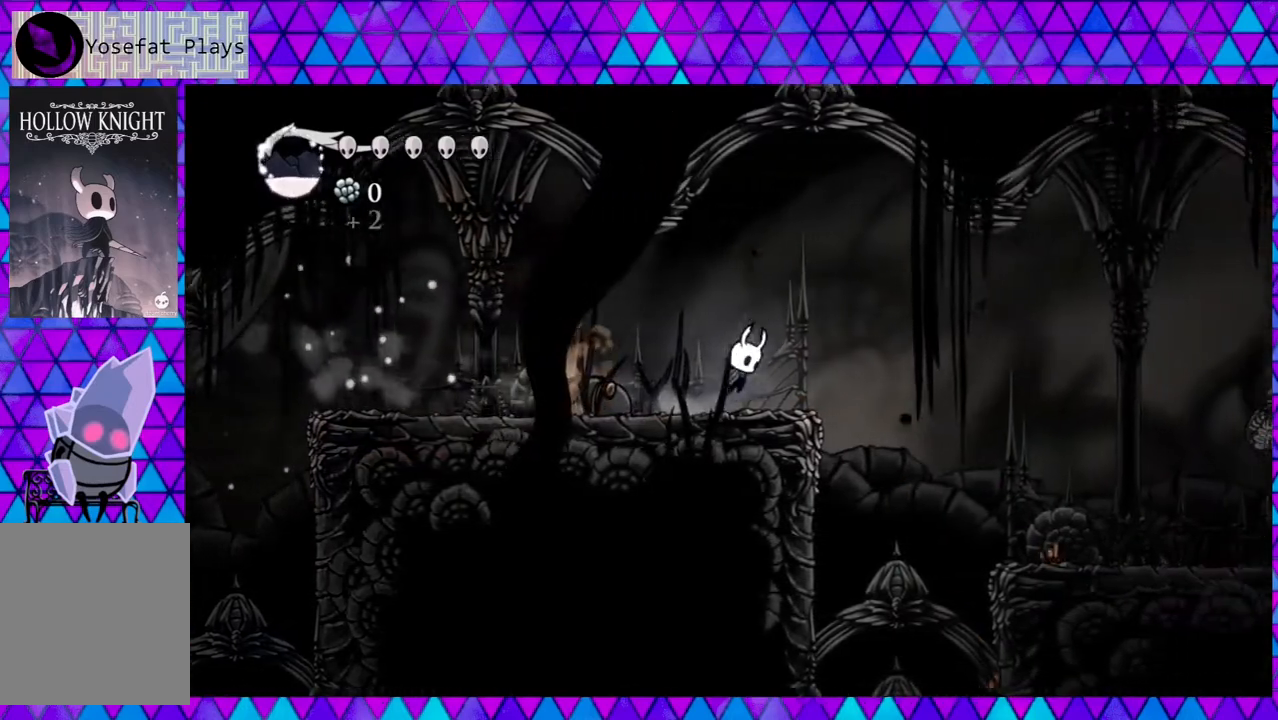
{"buttons": ["DPAD_RIGHT"], "left_stick": "center", "right_stick": "center", "events": [[333, "B", "up"]]}
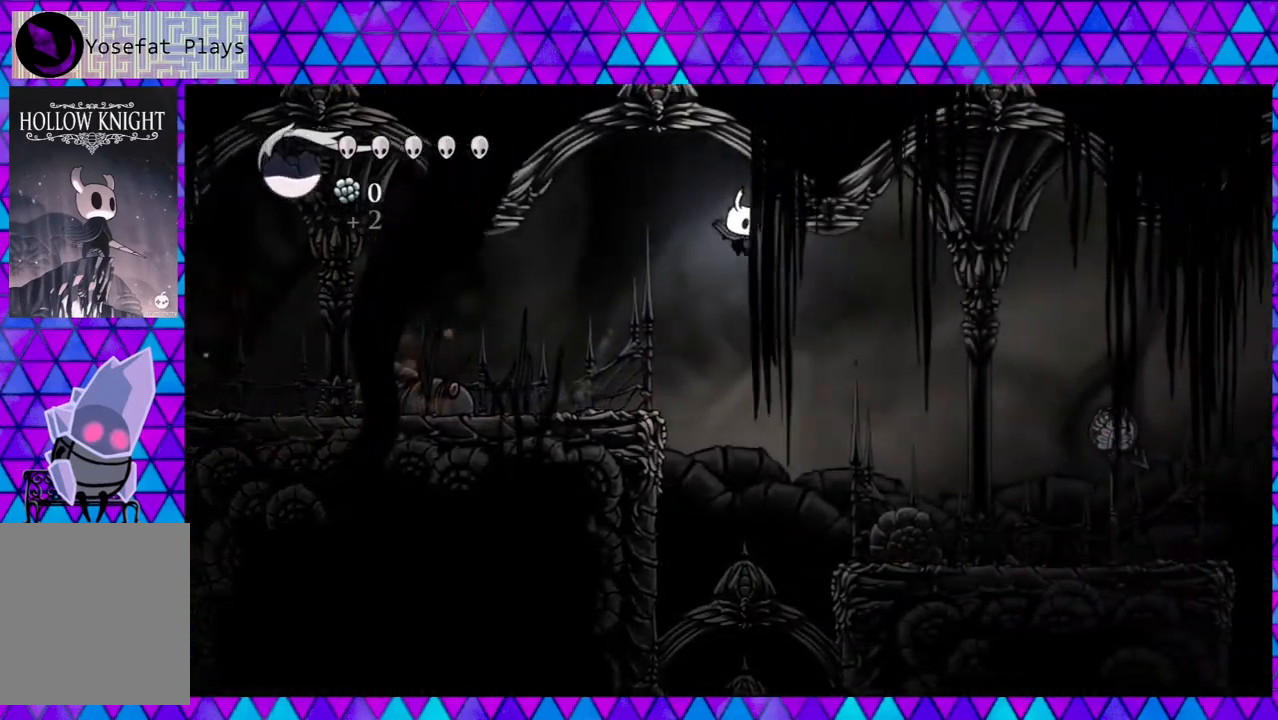
{"buttons": ["DPAD_RIGHT"], "left_stick": "center", "right_stick": "center", "events": [[167, "R2", "down"], [483, "R2", "up"]]}
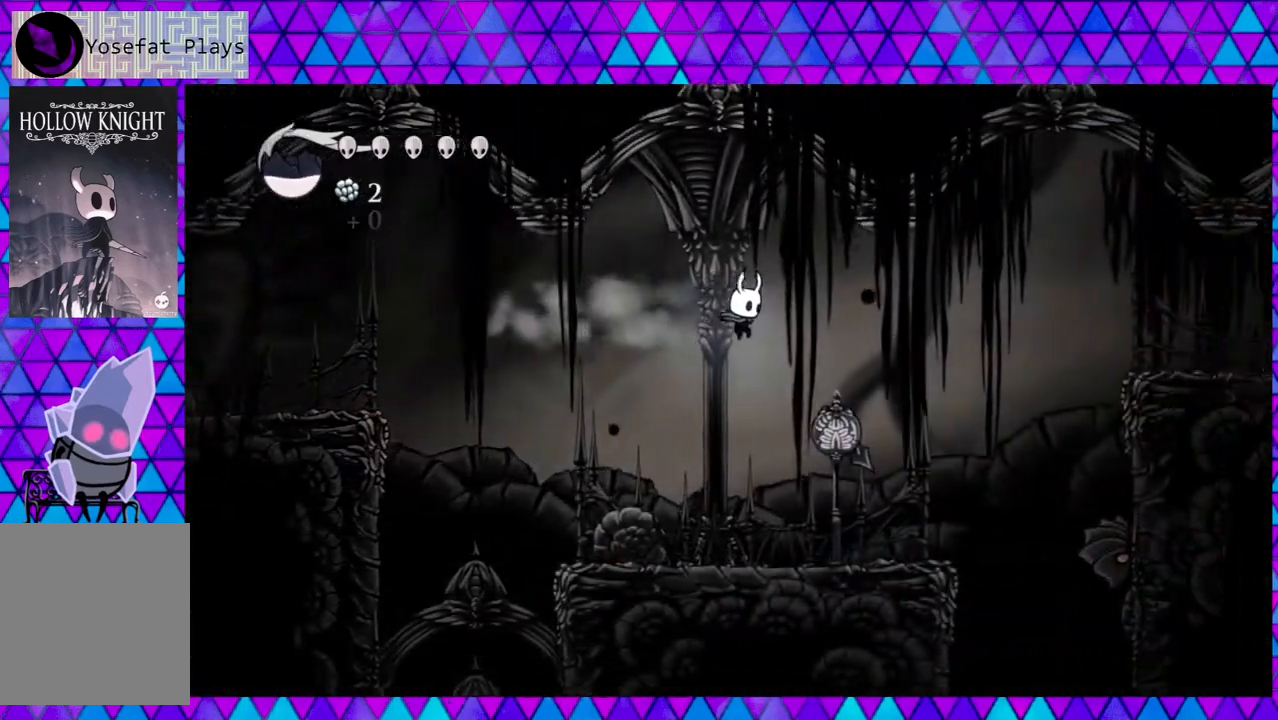
{"buttons": ["B", "DPAD_RIGHT"], "left_stick": "center", "right_stick": "center", "events": [[483, "B", "down"]]}
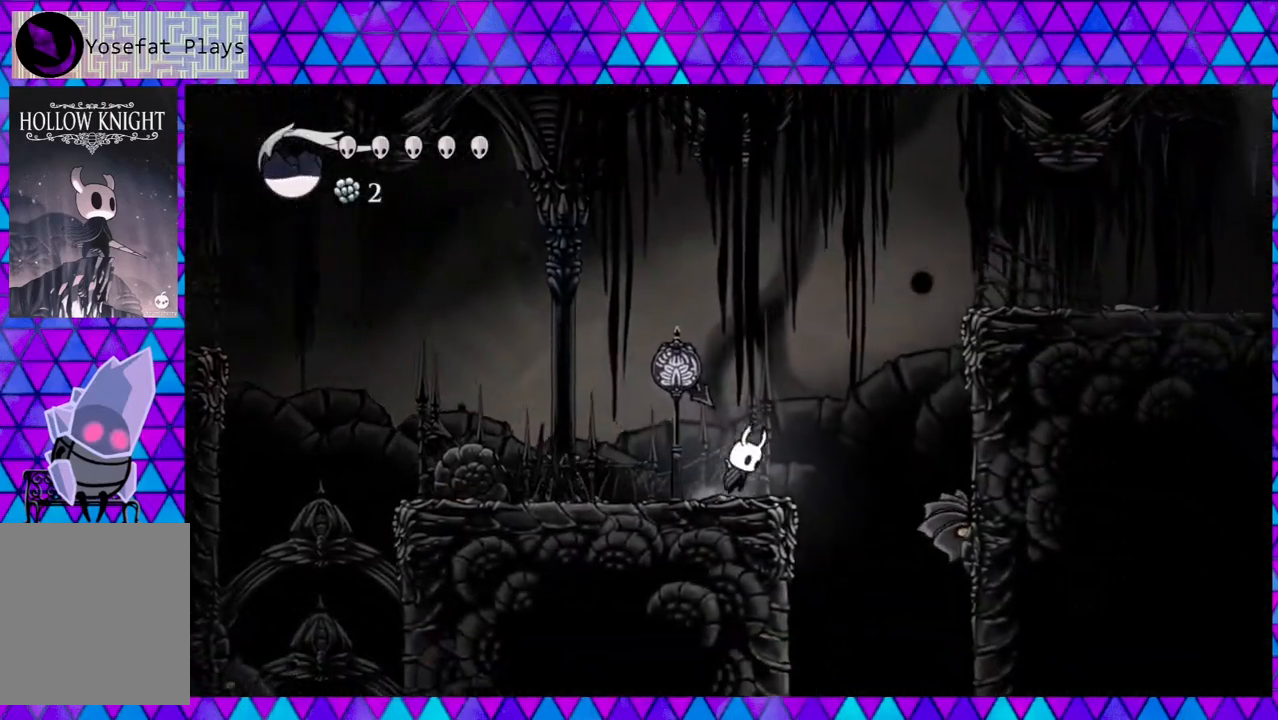
{"buttons": ["B", "DPAD_RIGHT"], "left_stick": "center", "right_stick": "center", "events": [[283, "B", "up"], [333, "B", "down"]]}
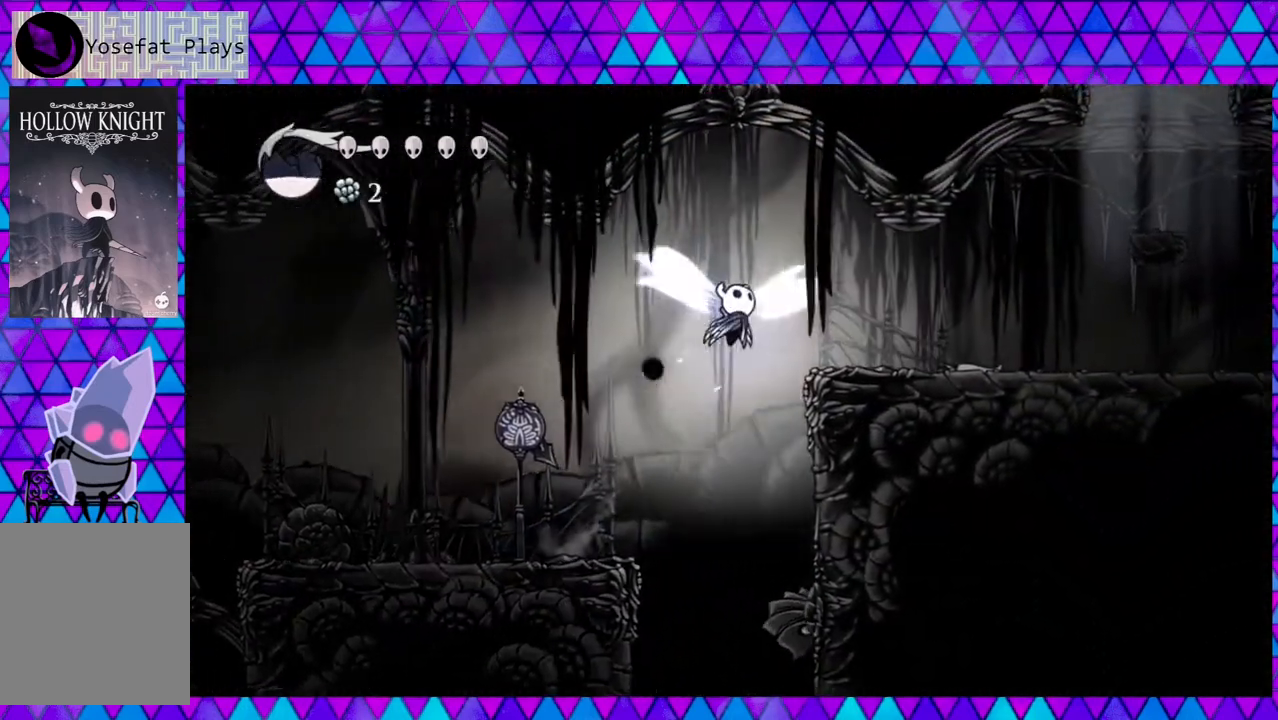
{"buttons": ["DPAD_RIGHT"], "left_stick": "center", "right_stick": "center", "events": [[83, "B", "up"]]}
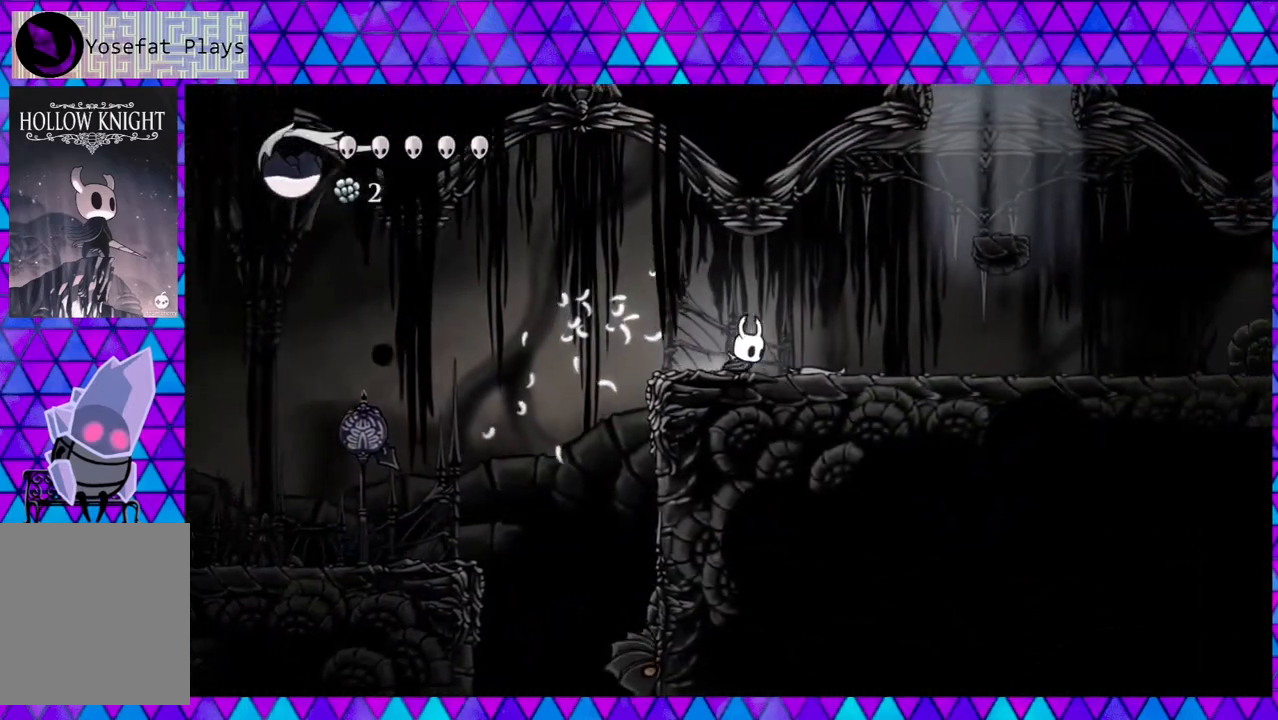
{"buttons": ["B", "DPAD_RIGHT"], "left_stick": "center", "right_stick": "center", "events": [[233, "B", "down"]]}
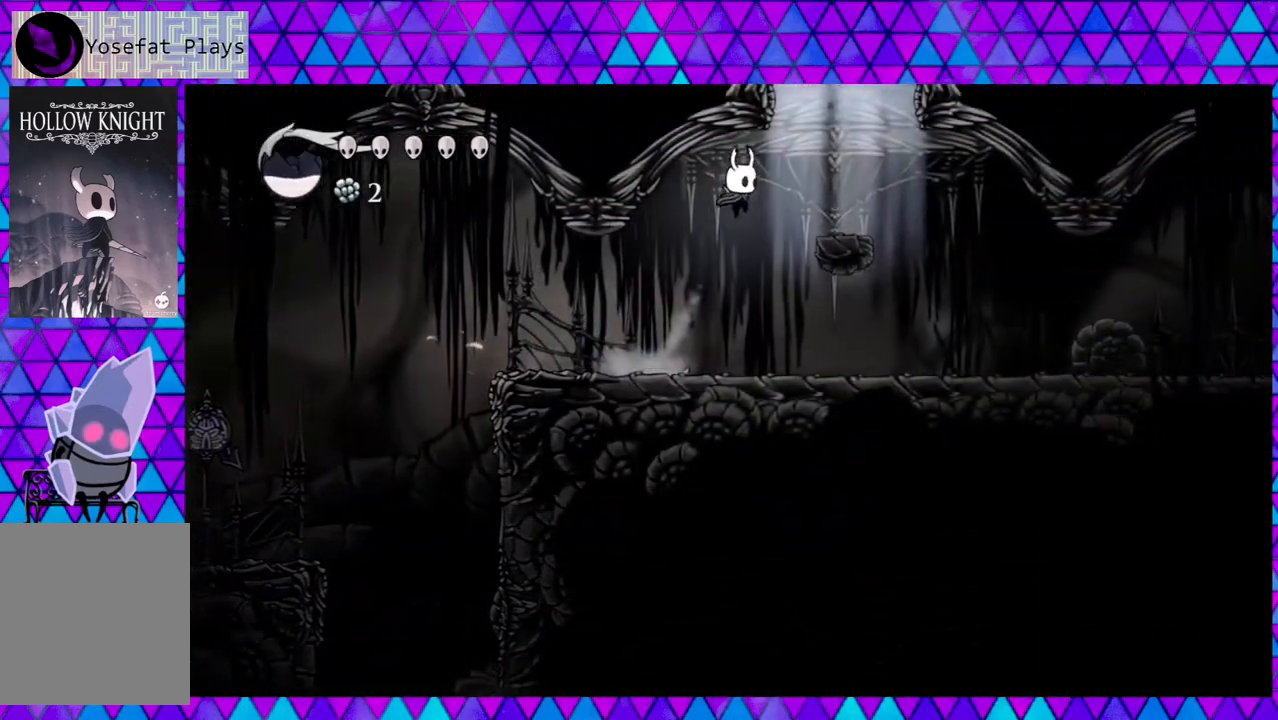
{"buttons": ["B", "DPAD_RIGHT"], "left_stick": "center", "right_stick": "center", "events": [[117, "B", "up"], [167, "B", "down"]]}
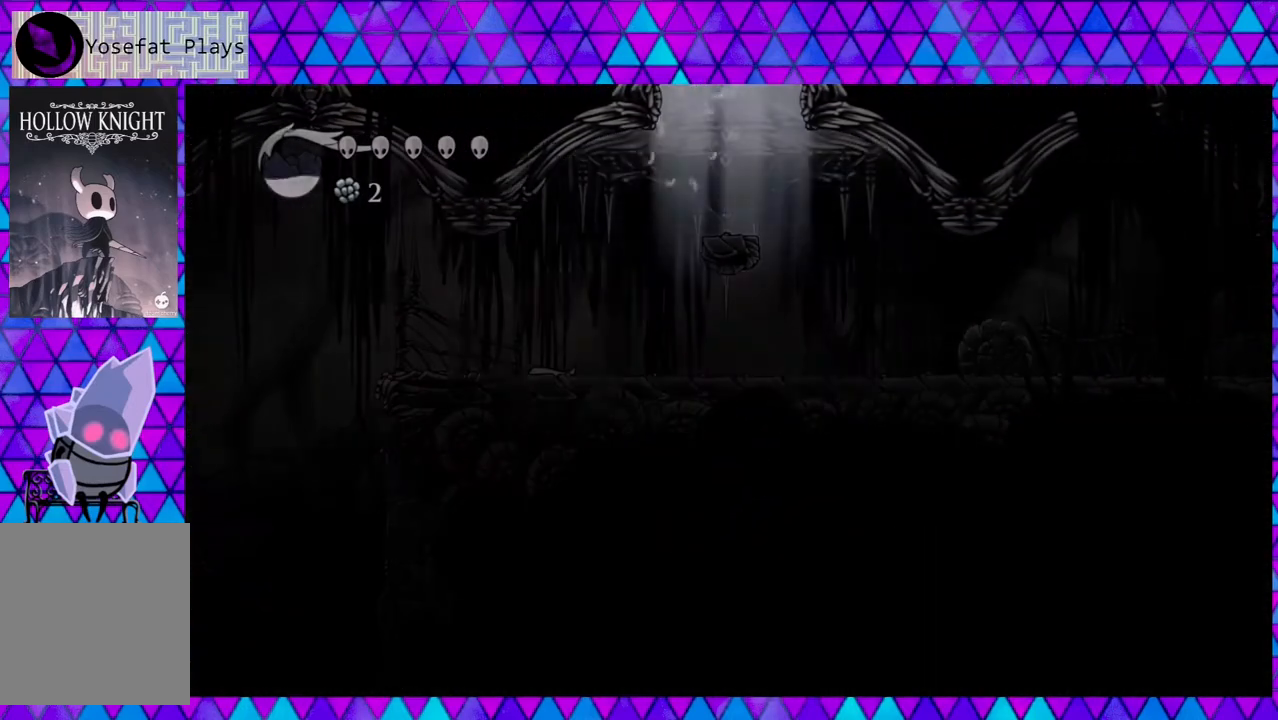
{"buttons": [], "left_stick": "center", "right_stick": "center", "events": [[283, "DPAD_RIGHT", "up"], [350, "B", "up"]]}
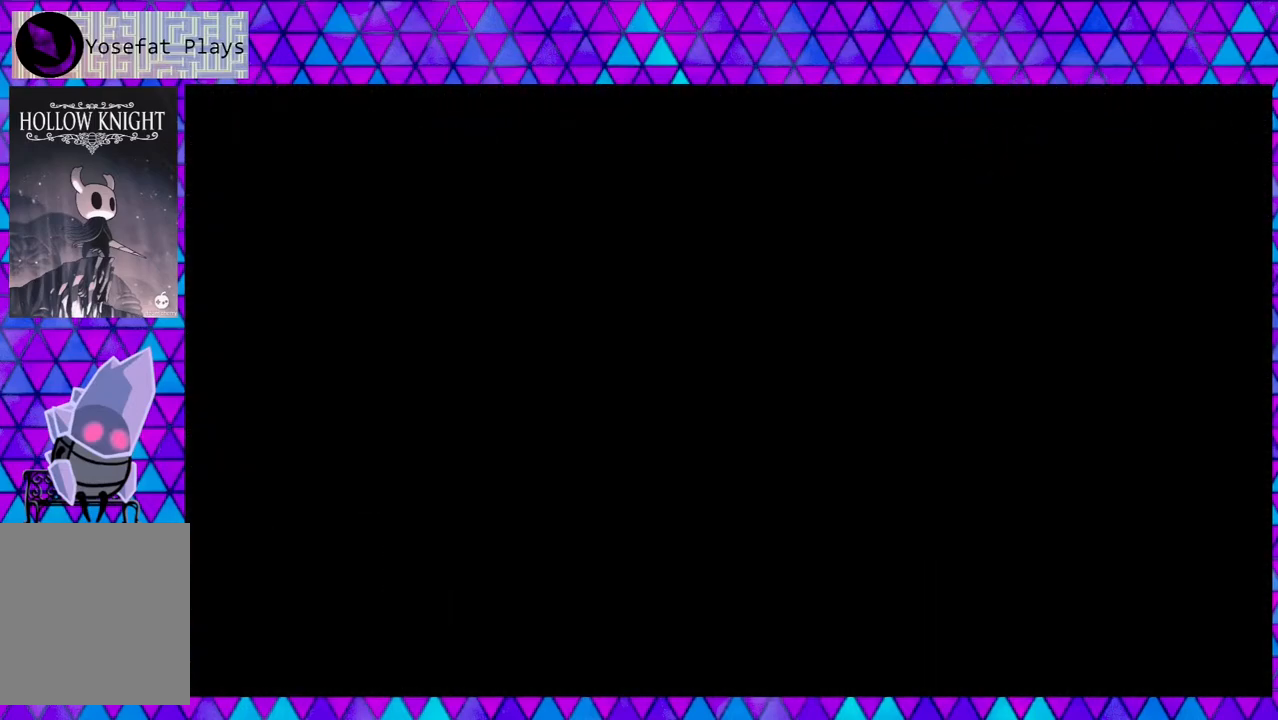
{"buttons": [], "left_stick": "center", "right_stick": "center", "events": []}
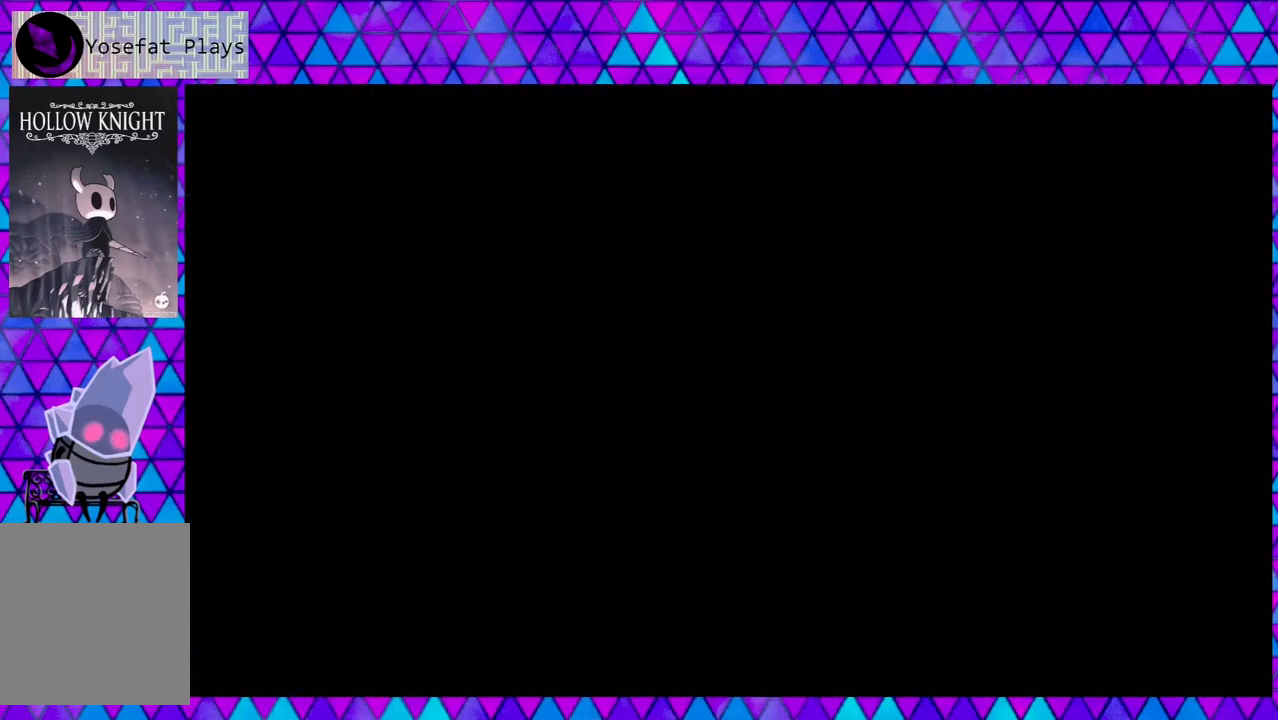
{"buttons": [], "left_stick": "center", "right_stick": "center", "events": []}
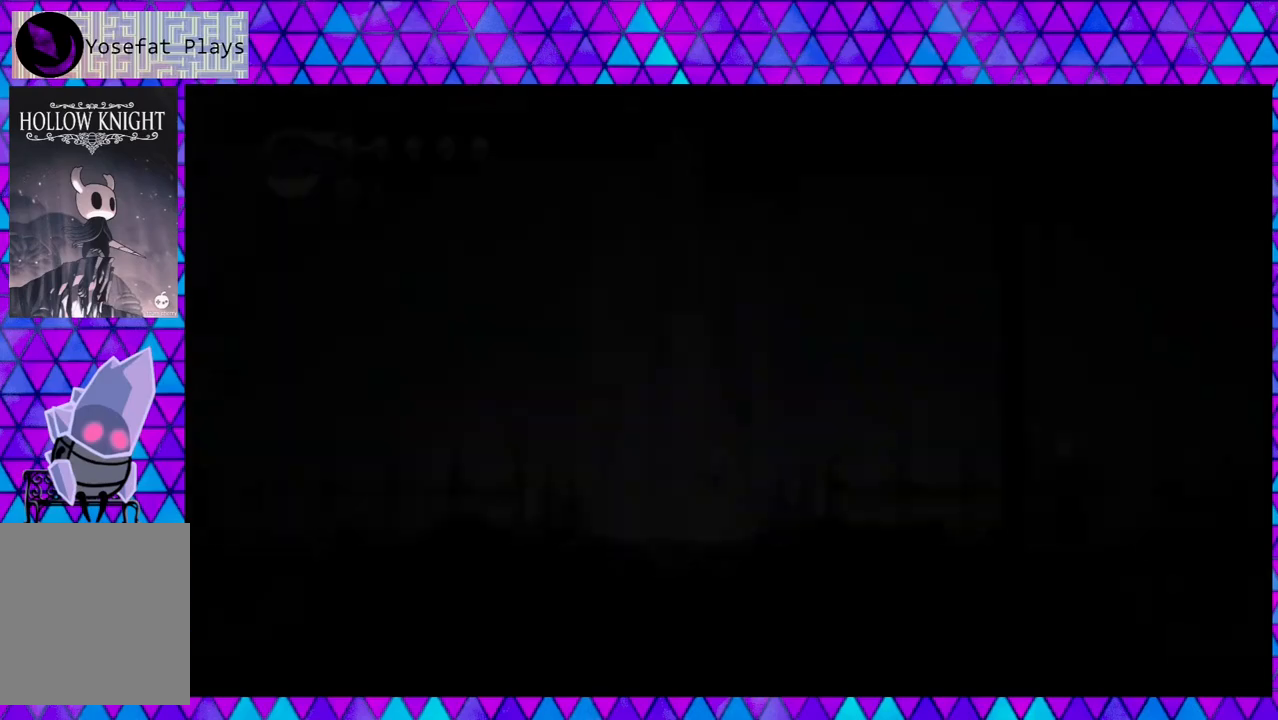
{"buttons": [], "left_stick": "center", "right_stick": "center", "events": []}
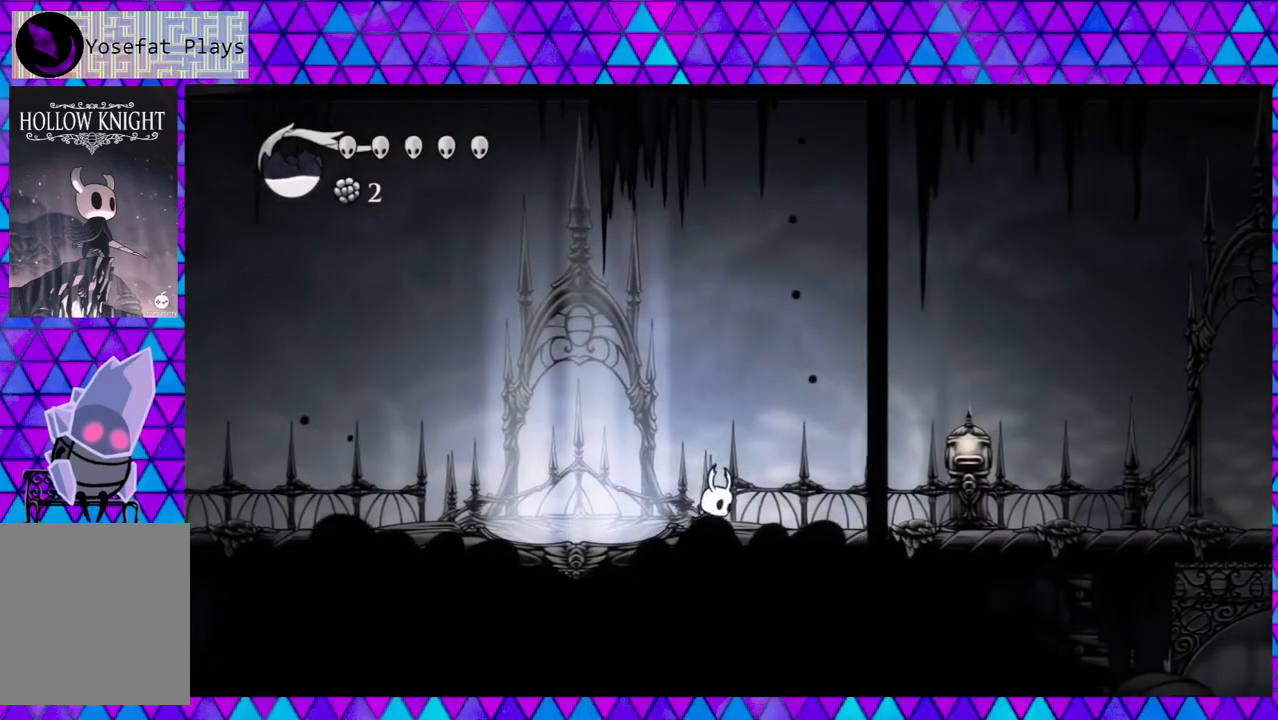
{"buttons": ["DPAD_RIGHT"], "left_stick": "center", "right_stick": "center", "events": [[367, "DPAD_RIGHT", "down"]]}